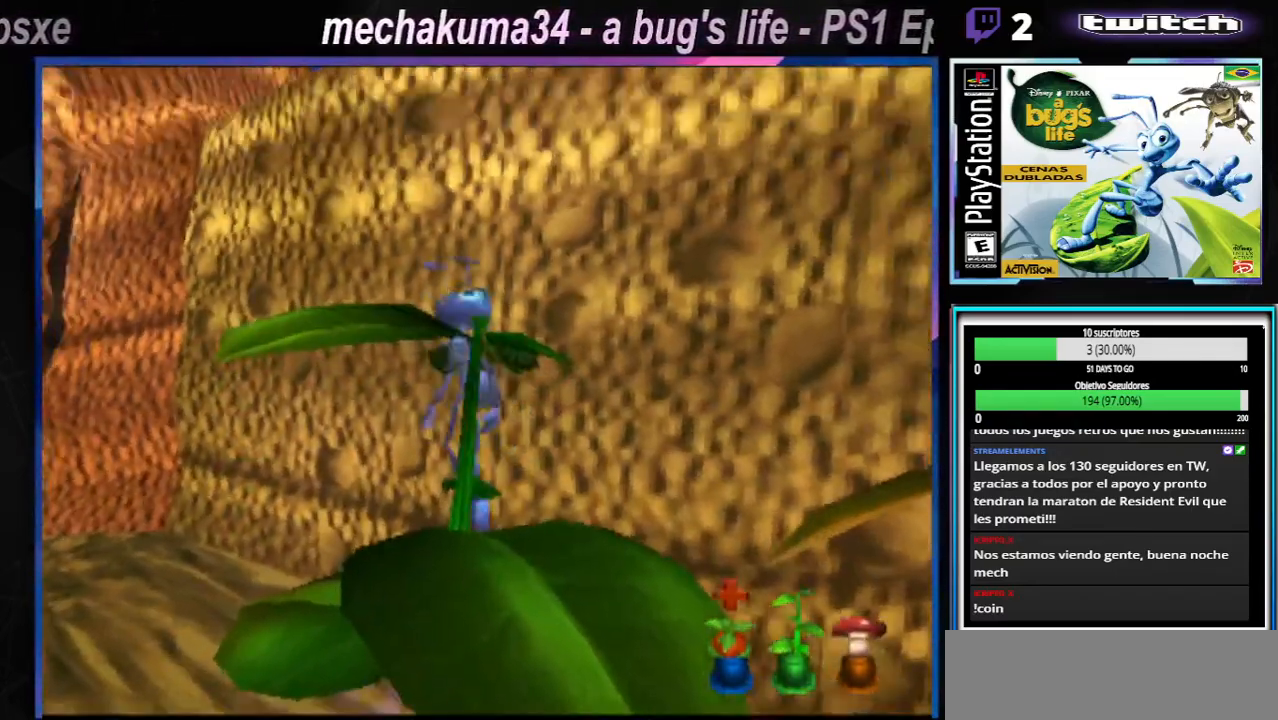
Gameplay with a controller (Xbox layout); each line is a JSON object with the inputs held at the frame after it. "events" lists button and stick changes between this image and that frame as [ms after this image, input, new state], when the widget could be followed in between. Not read: L1 L3 R1 R2 R3.
{"buttons": [], "left_stick": "left", "right_stick": "center", "events": [[16, "left_stick", "left"], [83, "A", "up"], [100, "X", "up"]]}
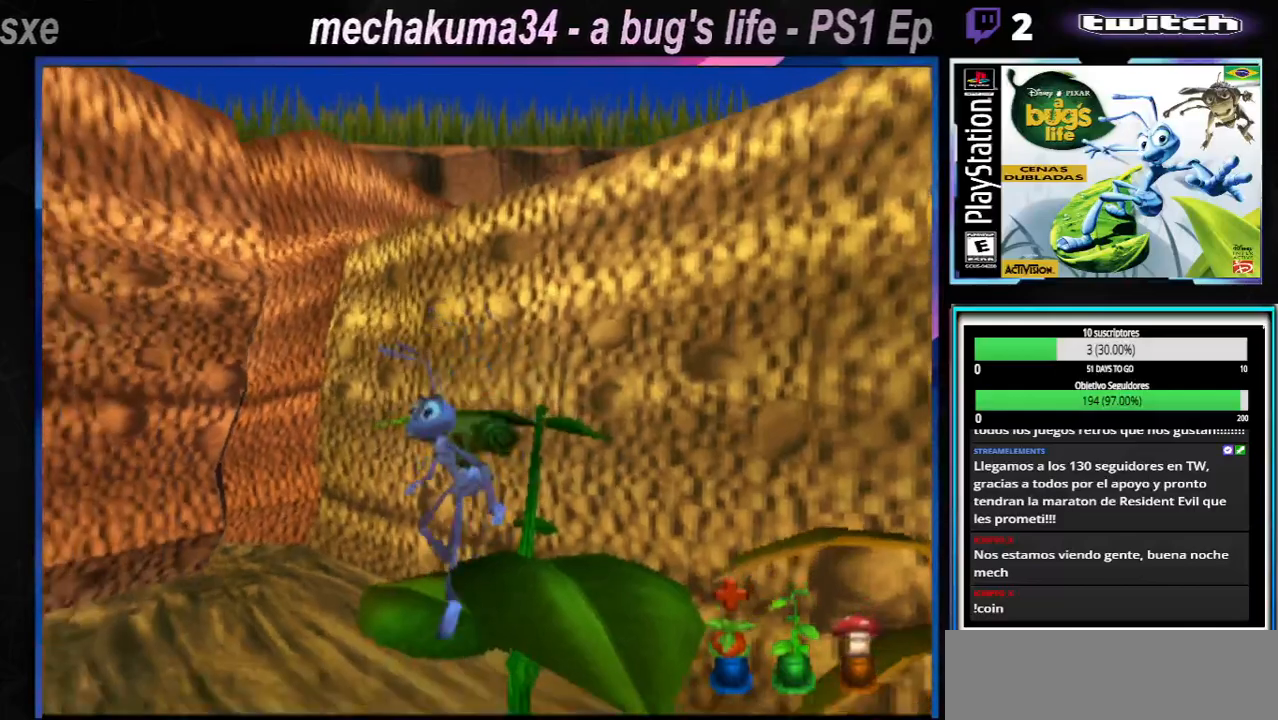
{"buttons": [], "left_stick": "left", "right_stick": "center", "events": []}
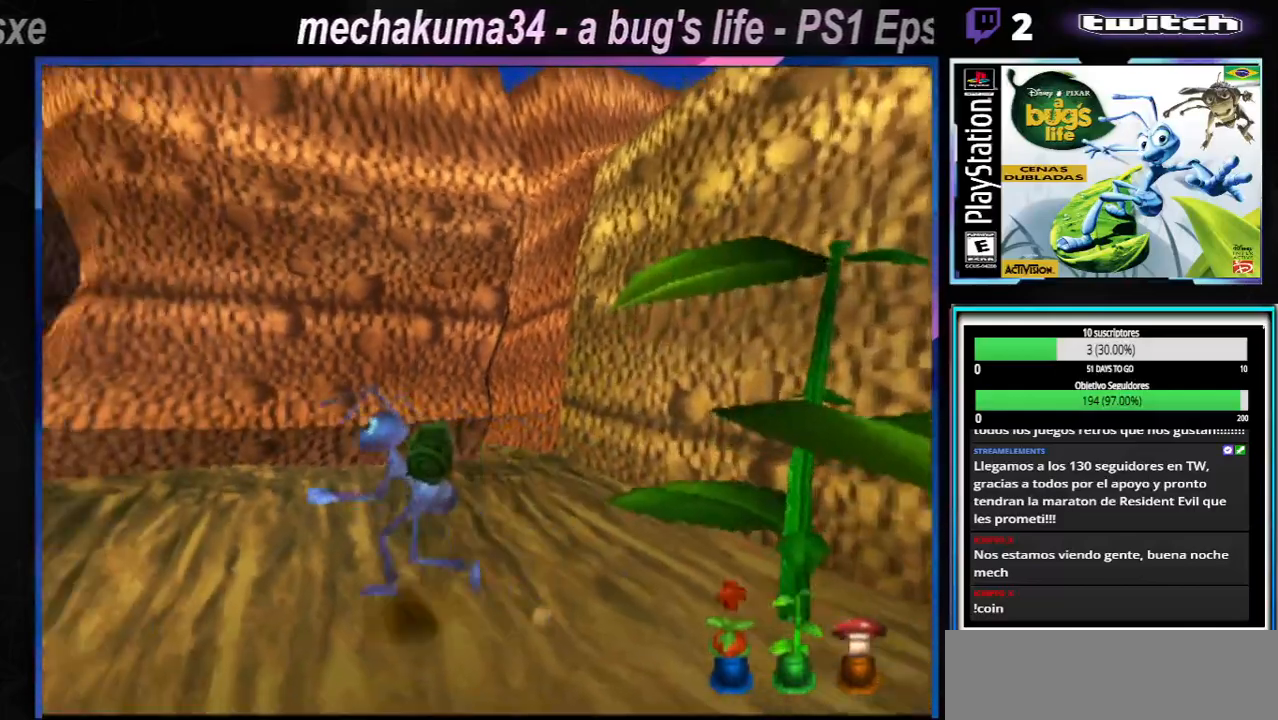
{"buttons": [], "left_stick": "left", "right_stick": "center", "events": []}
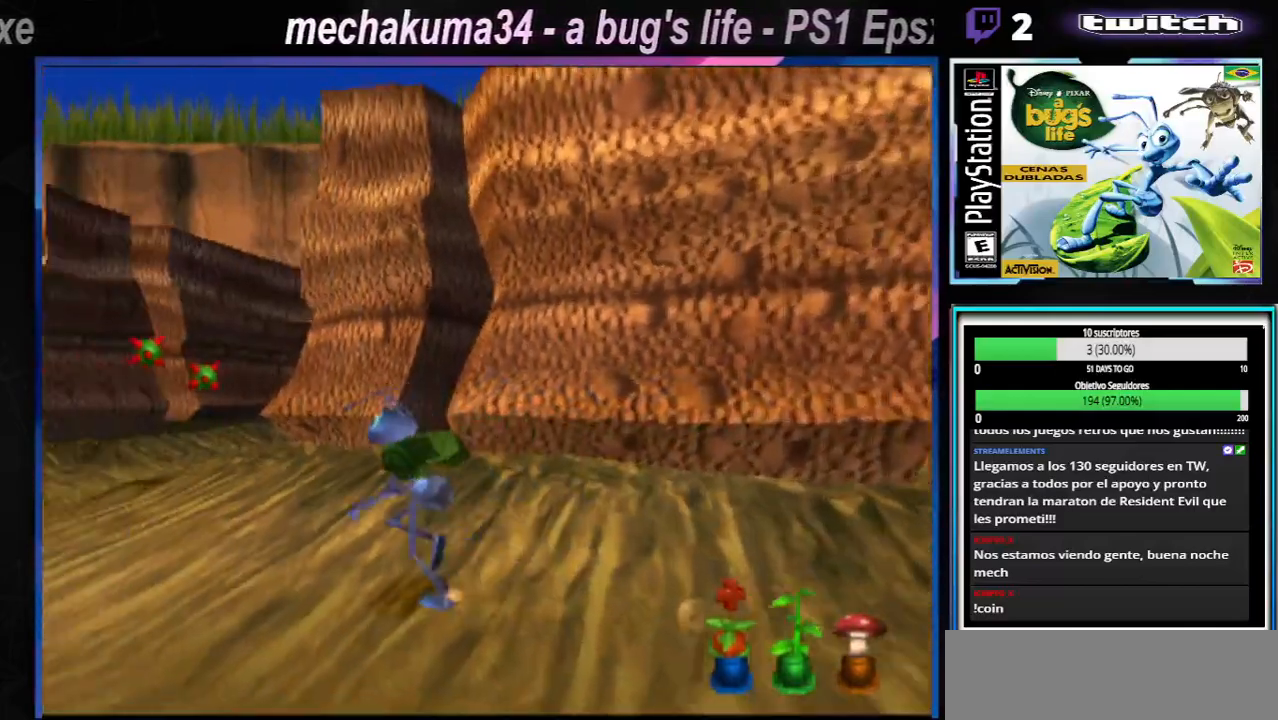
{"buttons": [], "left_stick": "up-left", "right_stick": "center", "events": [[267, "left_stick", "up-left"]]}
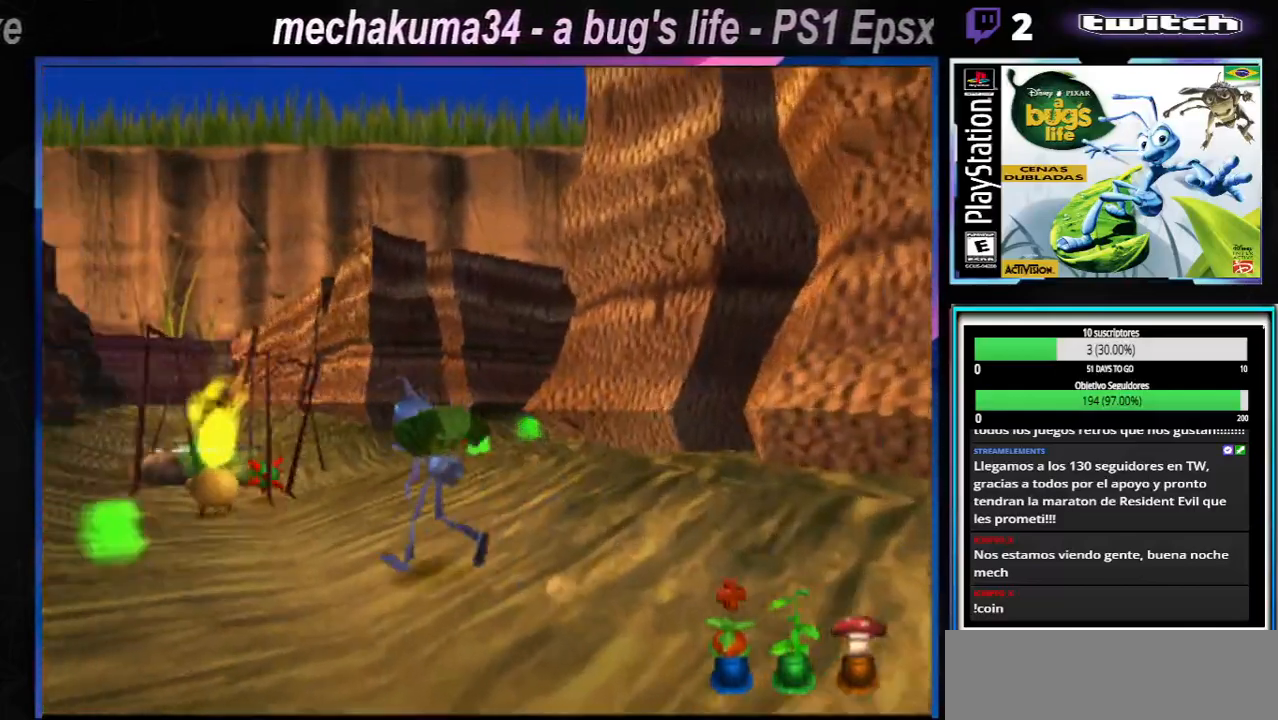
{"buttons": [], "left_stick": "right", "right_stick": "center", "events": [[233, "left_stick", "center"], [300, "left_stick", "down-right"], [500, "left_stick", "right"]]}